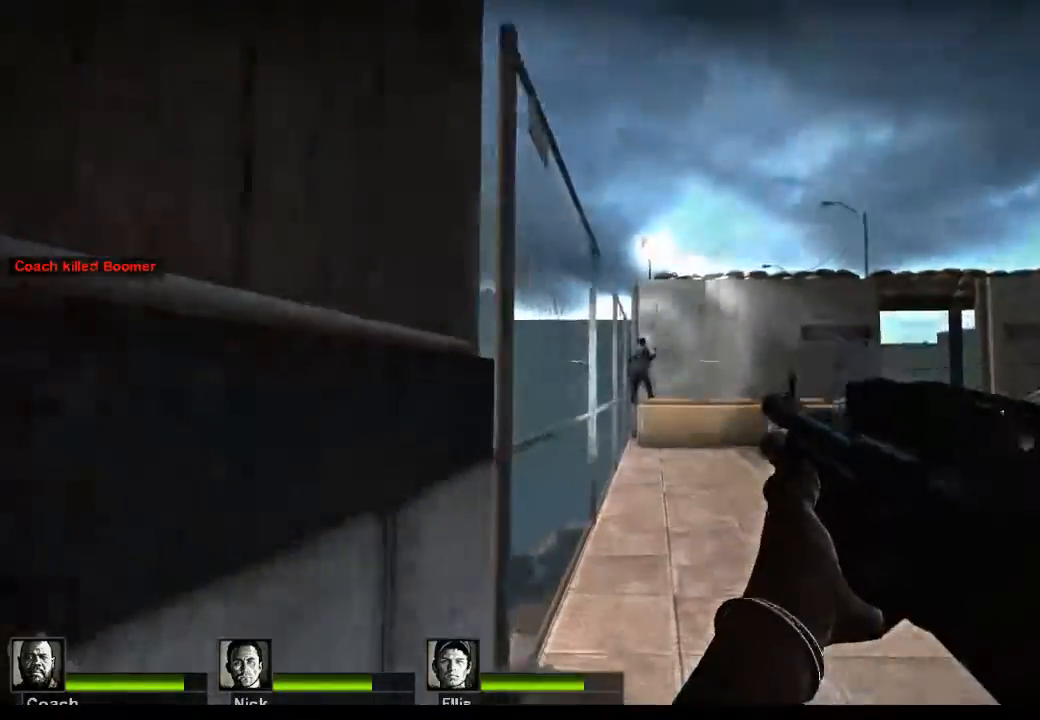
Gameplay with keyboard and mouse; each line is a JSON object with the keys and mouse buttons held at the frame after it. "events" lists presses ("down") and releases ("up") of "1", "2", "3", "4", "5", "a", "alt", "c", "caps_lock", "ctrl", "d", "e", "f", "g", "q", "r", "s", "shift", "space", "t", "tab", "v", "w", "x", "z", "mouse_left", "mouse_wheel" and "mouse_right" between this image and that frame as [ms after this image, input, new state], when the widget could be followed in between. "mouse_left", "mouse_wheel", "mouse_right" = the "left", "wheel", "right" buttons of the "mouse" list. No other keys are recorded. "wheel" means that the mouse wheel is clicked or scrolled. Not read: mouse_move.
{"keys": ["w"], "mouse": [], "events": [[200, "mouse_left", "down"], [367, "mouse_left", "up"]]}
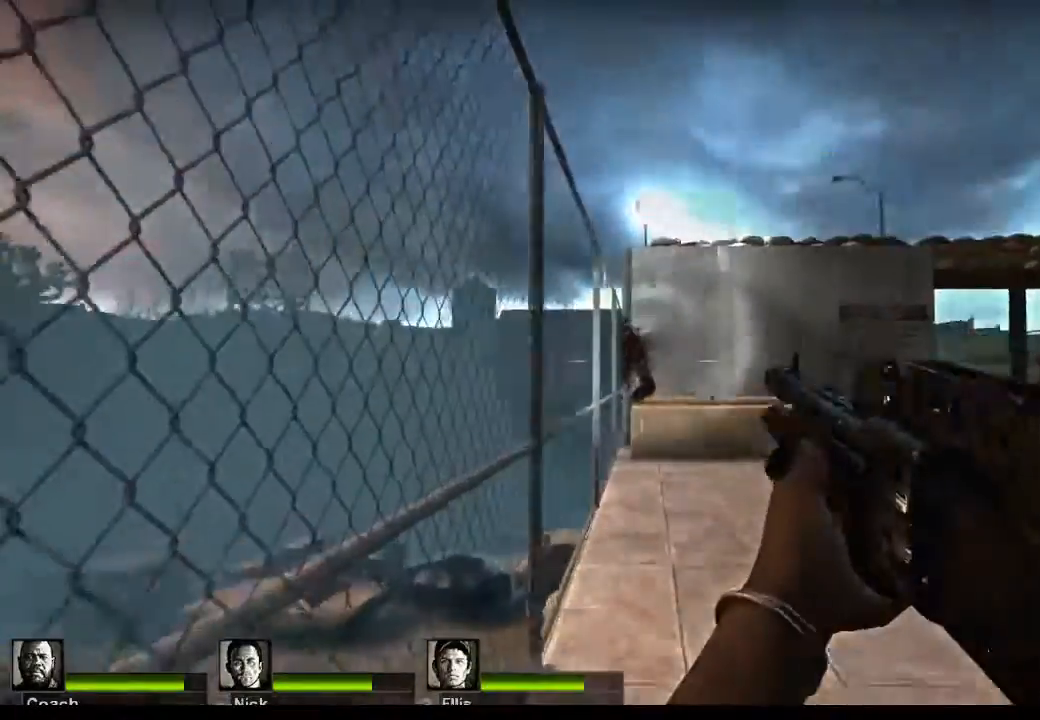
{"keys": ["r"], "mouse": [], "events": [[333, "w", "up"], [433, "r", "down"]]}
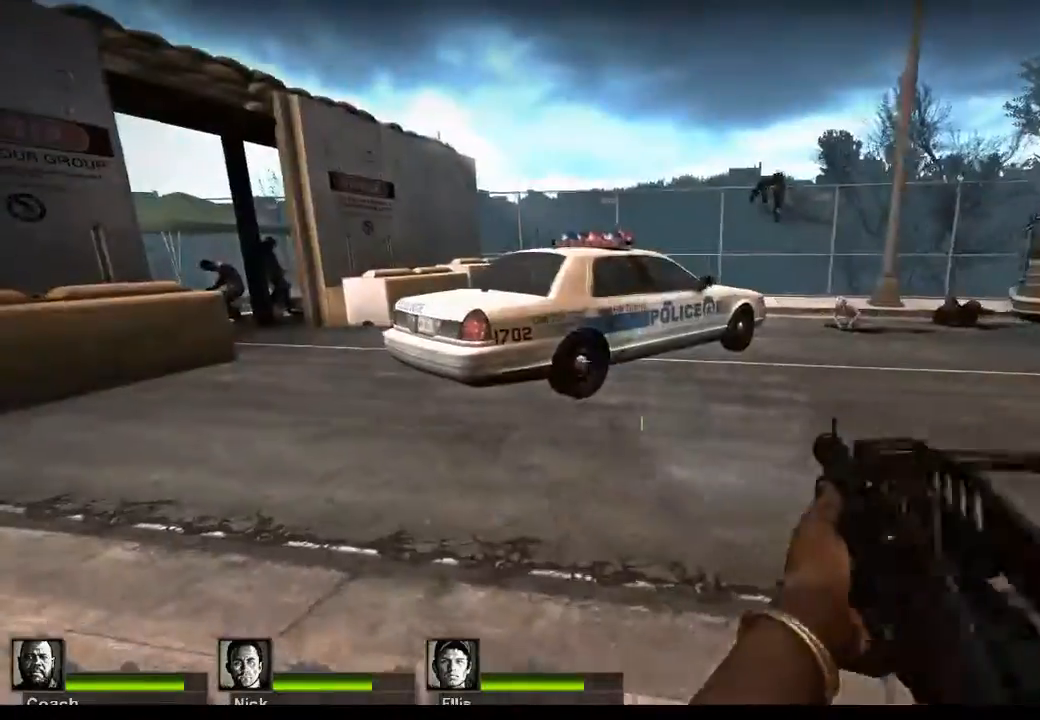
{"keys": ["a", "w"], "mouse": [], "events": [[33, "r", "up"], [367, "a", "down"], [400, "w", "down"]]}
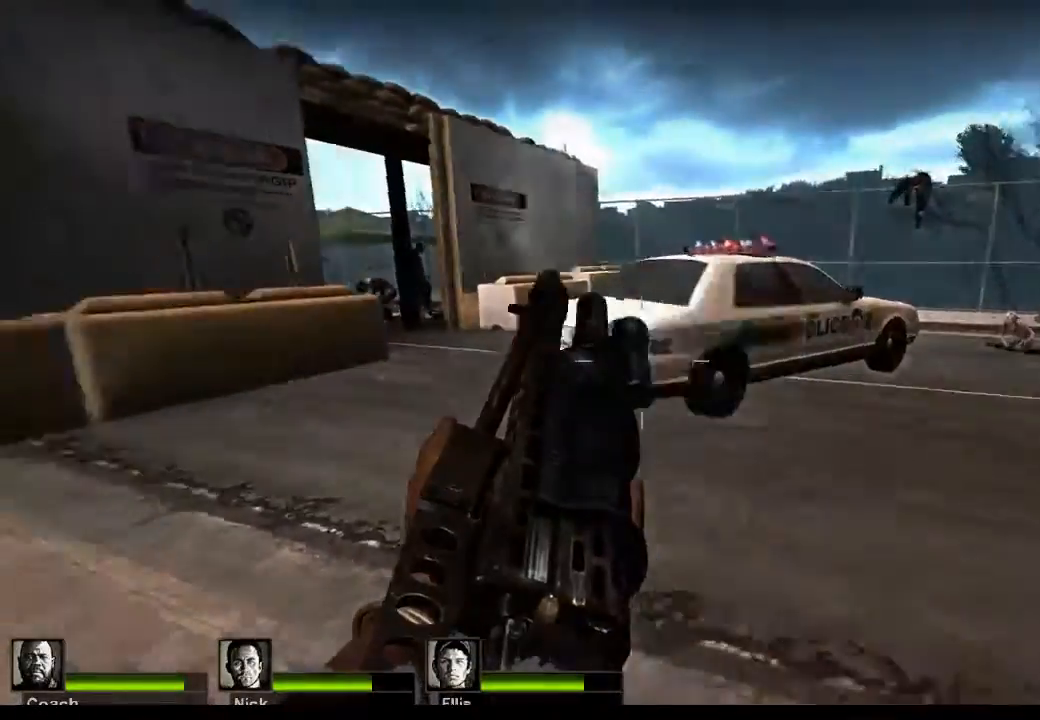
{"keys": ["w"], "mouse": [], "events": [[200, "a", "up"]]}
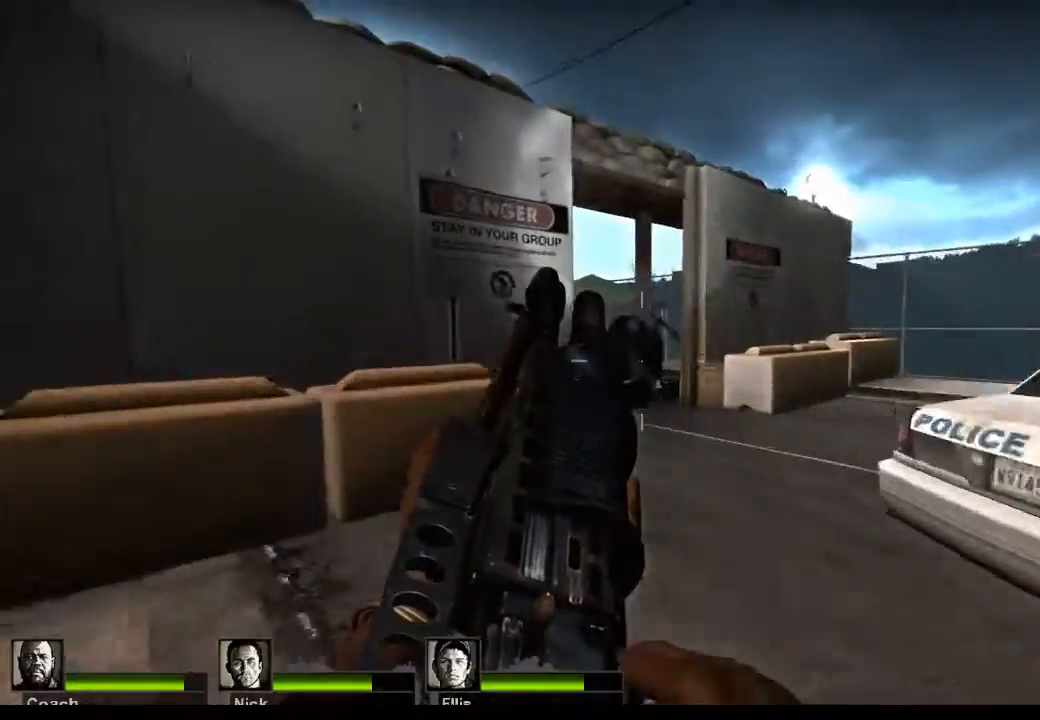
{"keys": ["d", "w"], "mouse": [], "events": [[167, "mouse_left", "down"], [400, "d", "down"], [433, "mouse_left", "up"]]}
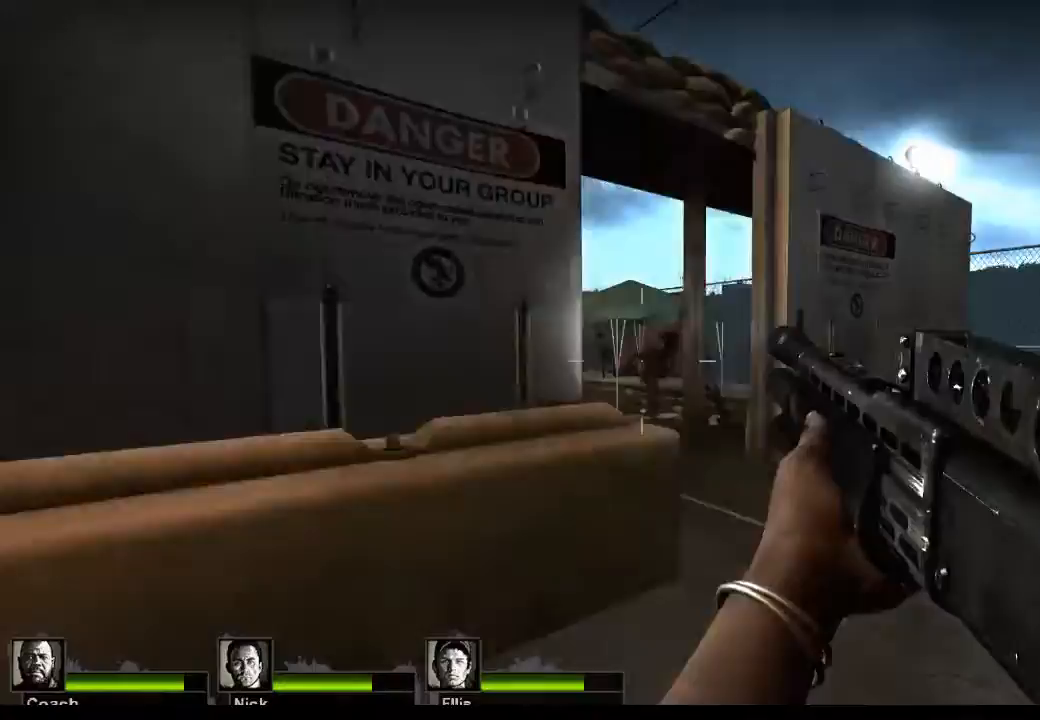
{"keys": ["w"], "mouse": [], "events": [[167, "d", "up"], [333, "mouse_left", "down"], [500, "mouse_left", "up"]]}
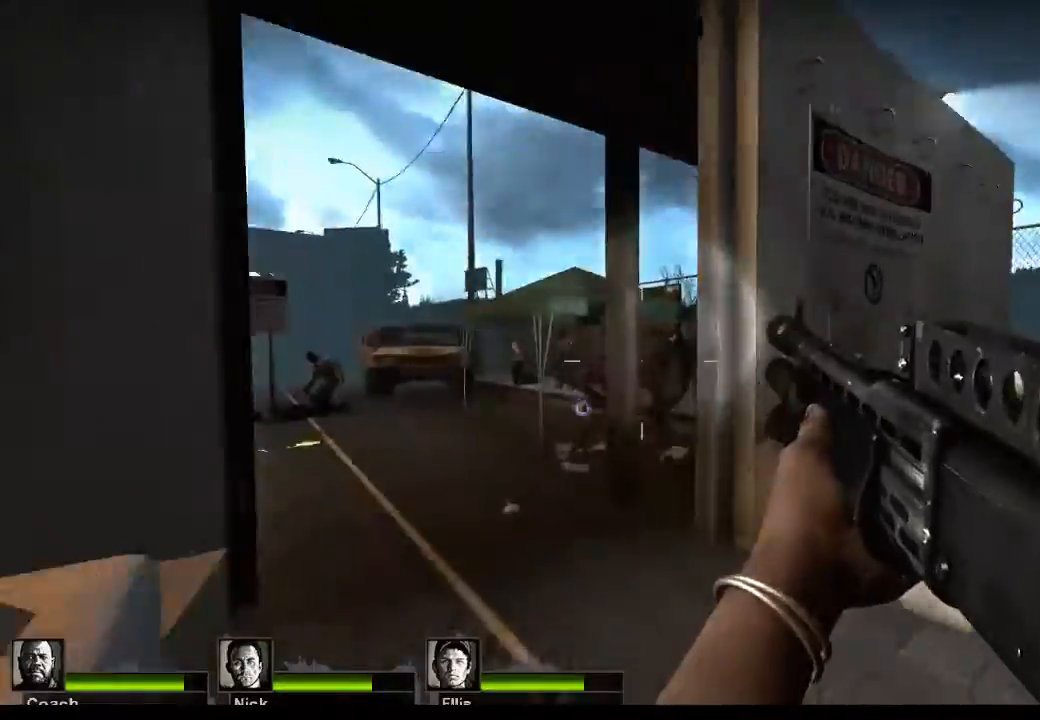
{"keys": [], "mouse": [], "events": [[133, "a", "down"], [367, "a", "up"], [467, "w", "up"]]}
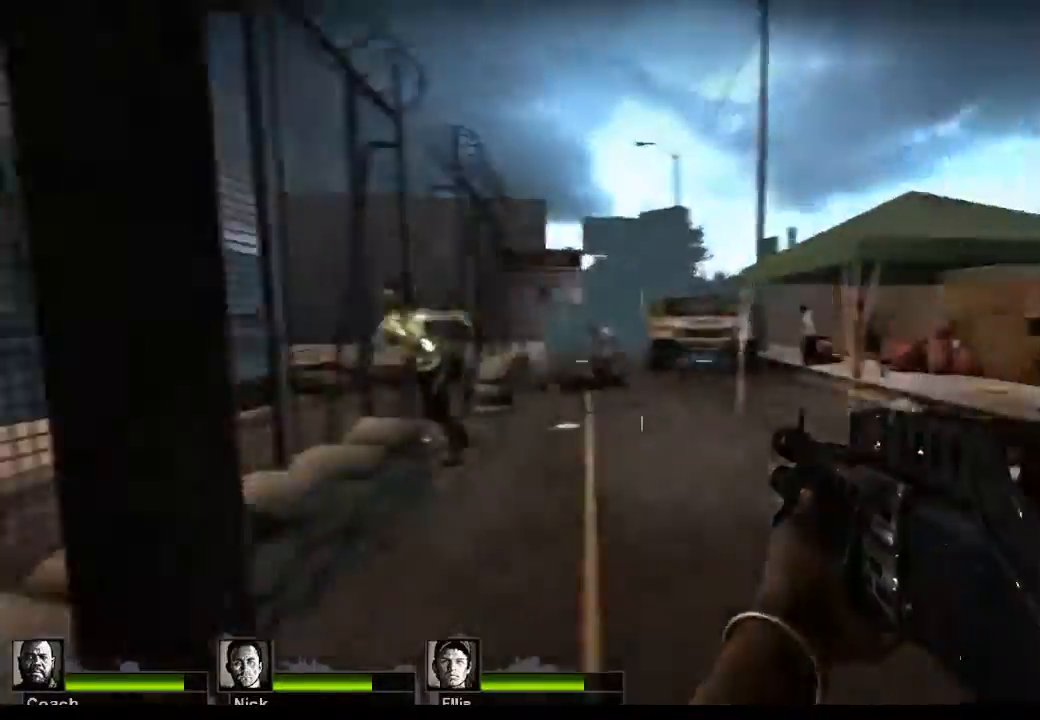
{"keys": [], "mouse": [], "events": [[200, "mouse_left", "down"], [333, "mouse_left", "up"]]}
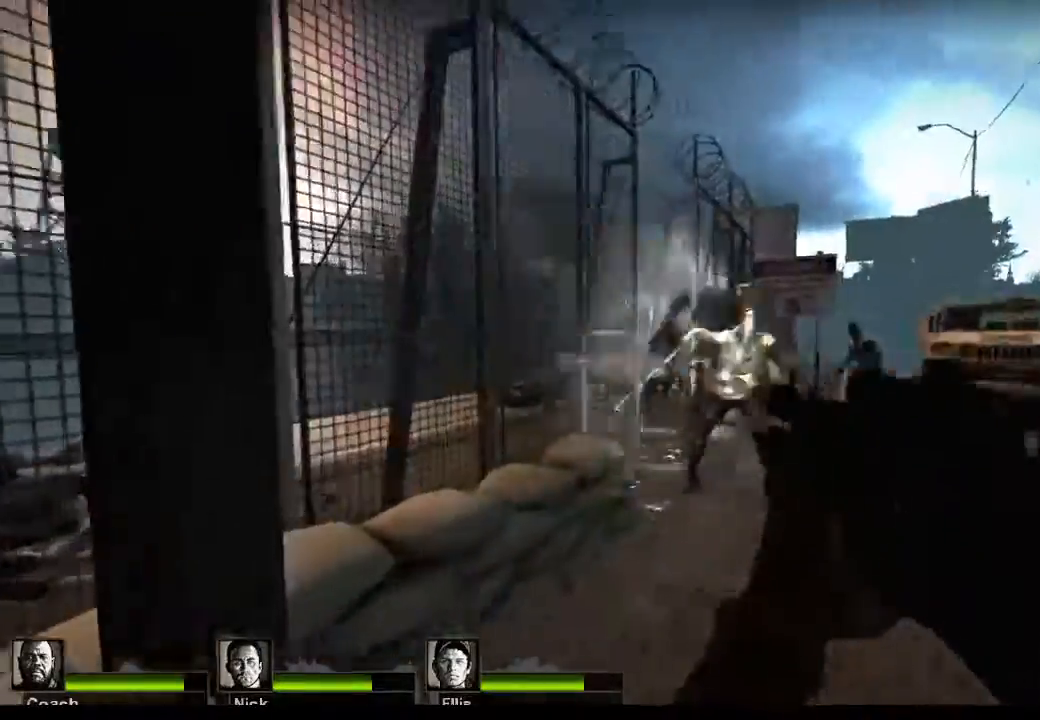
{"keys": [], "mouse": [], "events": [[67, "mouse_left", "down"], [167, "mouse_left", "up"], [233, "mouse_left", "down"], [333, "mouse_left", "up"]]}
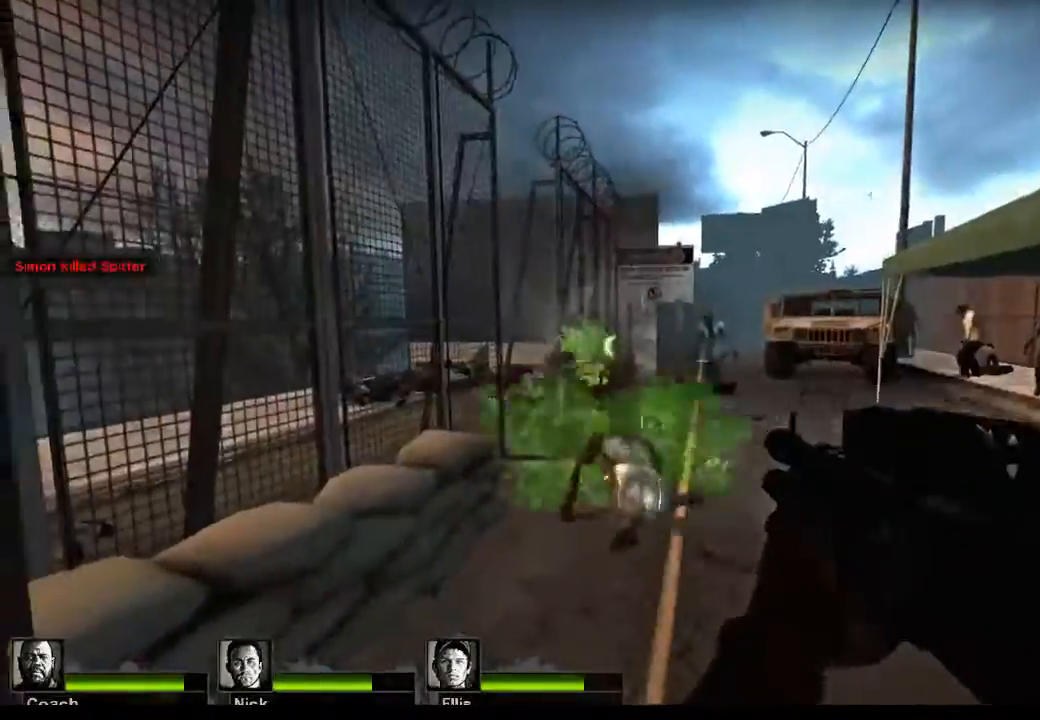
{"keys": ["w"], "mouse": [], "events": [[67, "w", "down"]]}
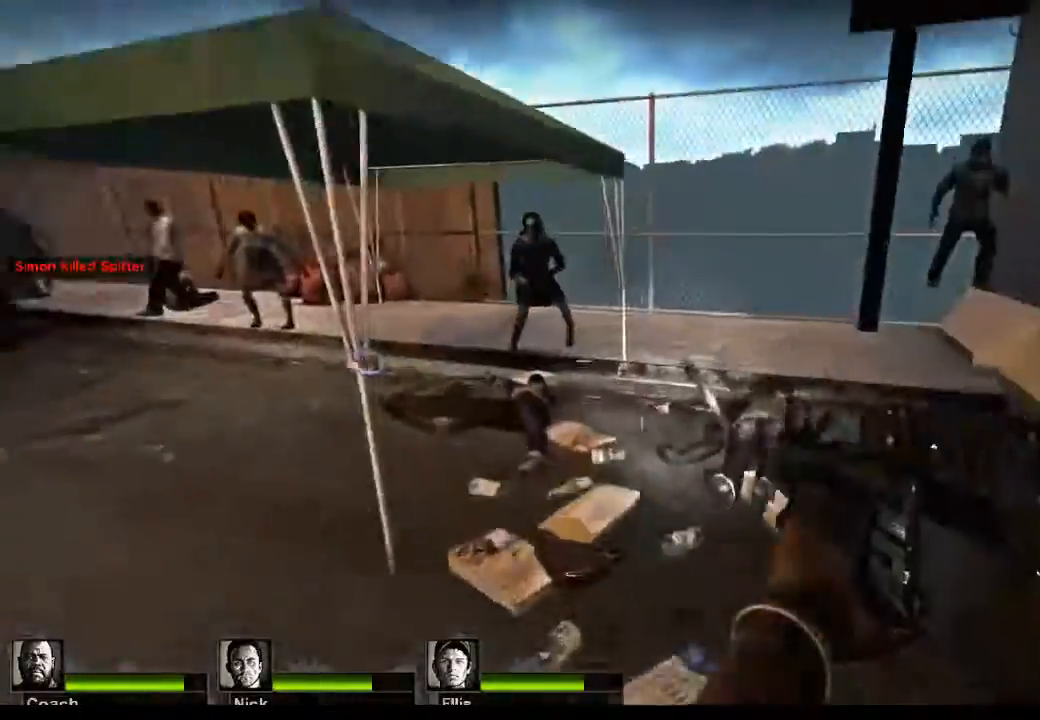
{"keys": ["d", "w"], "mouse": [], "events": [[200, "d", "down"], [267, "mouse_left", "down"], [500, "mouse_left", "up"]]}
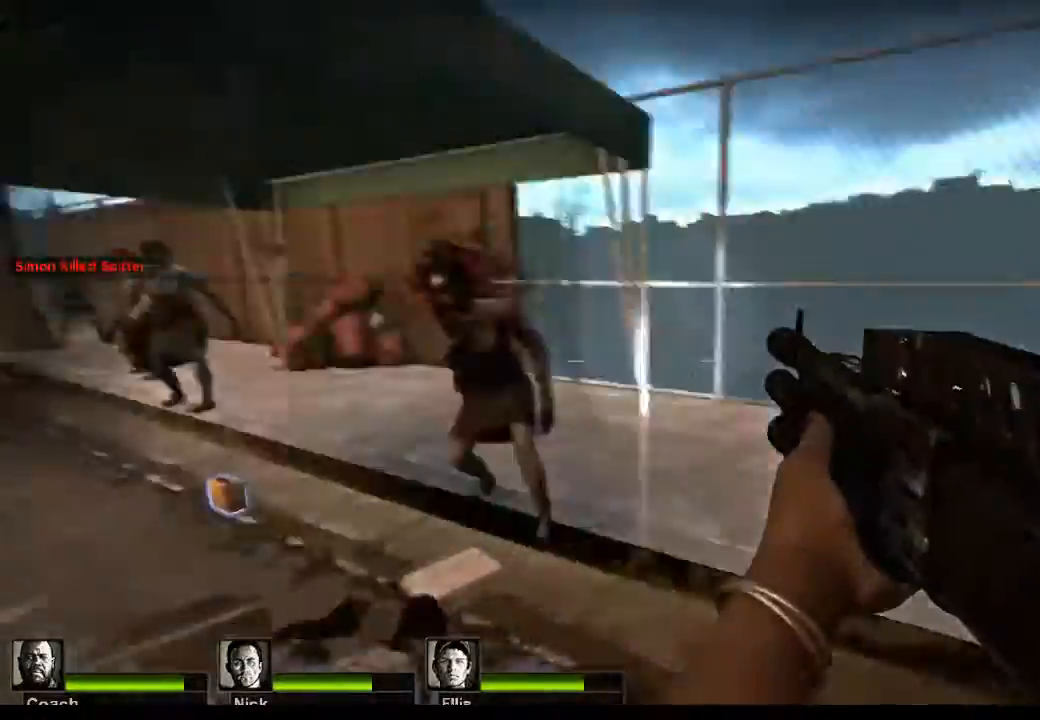
{"keys": ["w"], "mouse": [], "events": [[267, "d", "up"], [333, "mouse_left", "down"], [500, "mouse_left", "up"]]}
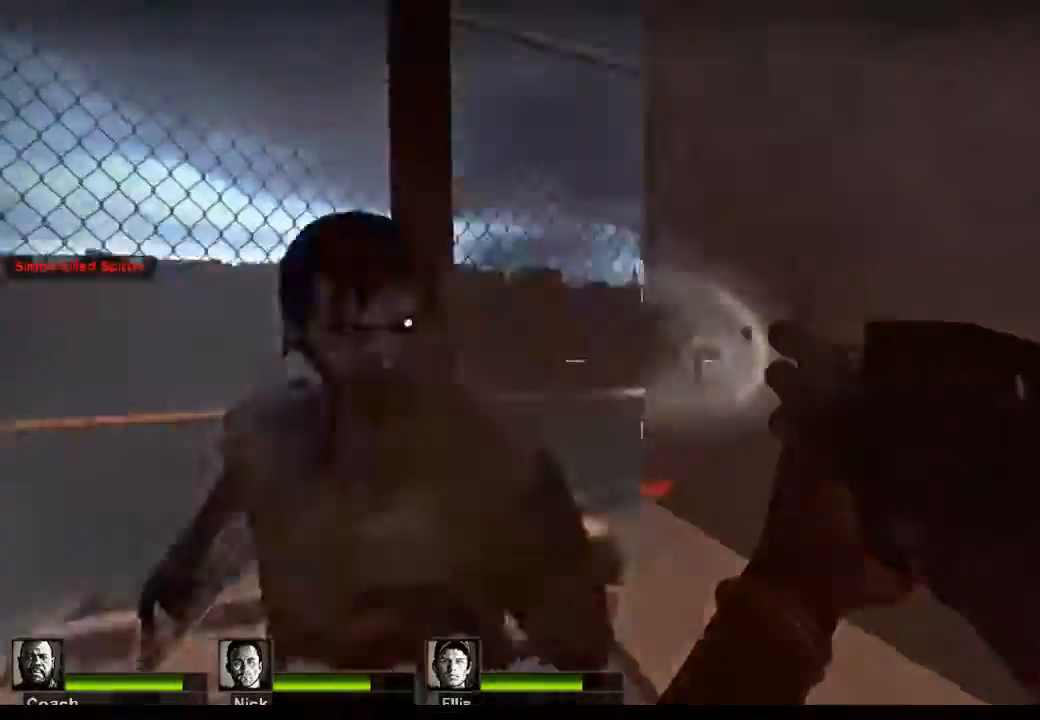
{"keys": [], "mouse": ["left"], "events": [[133, "d", "down"], [200, "w", "up"], [367, "d", "up"], [433, "mouse_left", "down"]]}
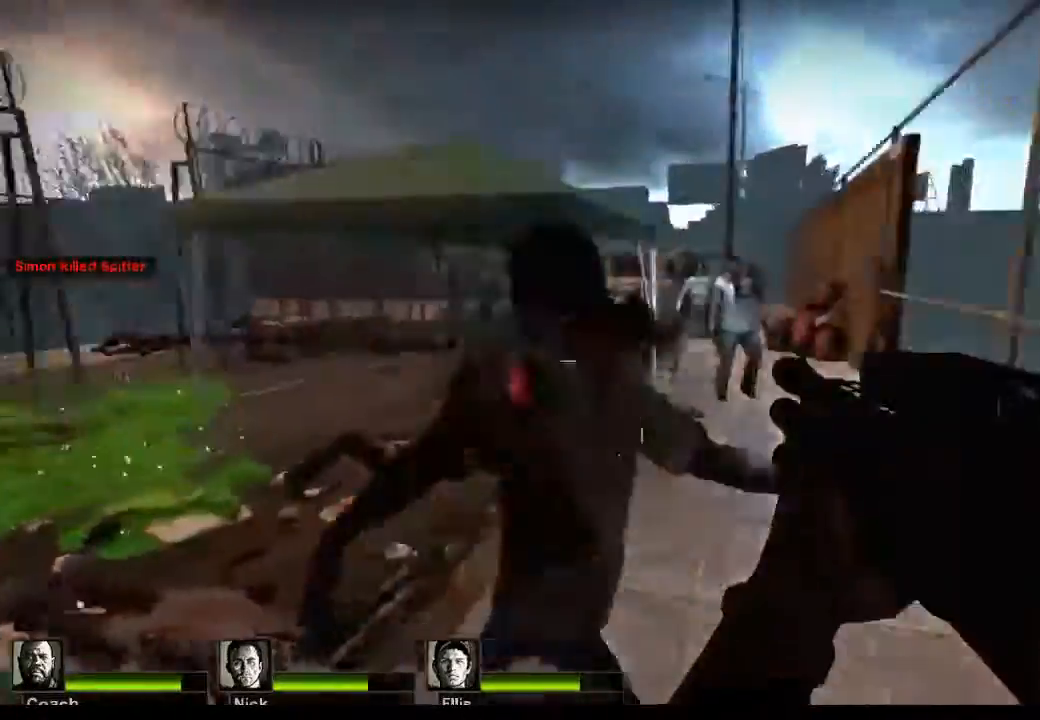
{"keys": [], "mouse": ["left"], "events": [[33, "s", "down"], [67, "mouse_left", "up"], [333, "s", "up"], [500, "mouse_left", "down"]]}
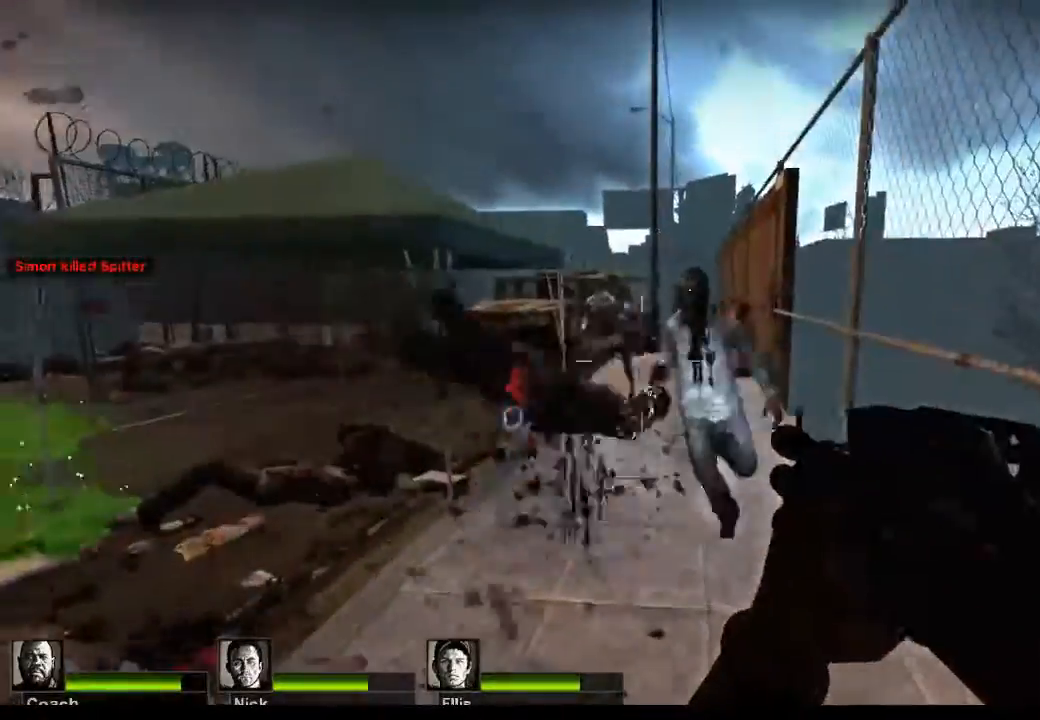
{"keys": [], "mouse": ["left"], "events": [[167, "mouse_left", "up"], [400, "mouse_left", "down"]]}
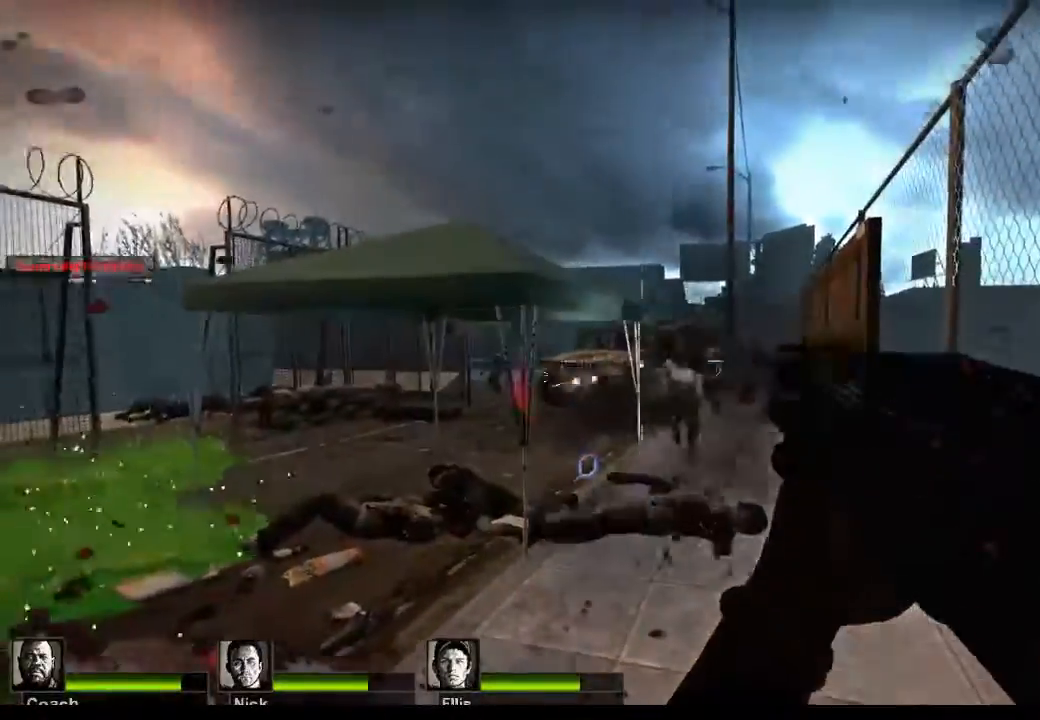
{"keys": [], "mouse": [], "events": [[133, "mouse_left", "up"]]}
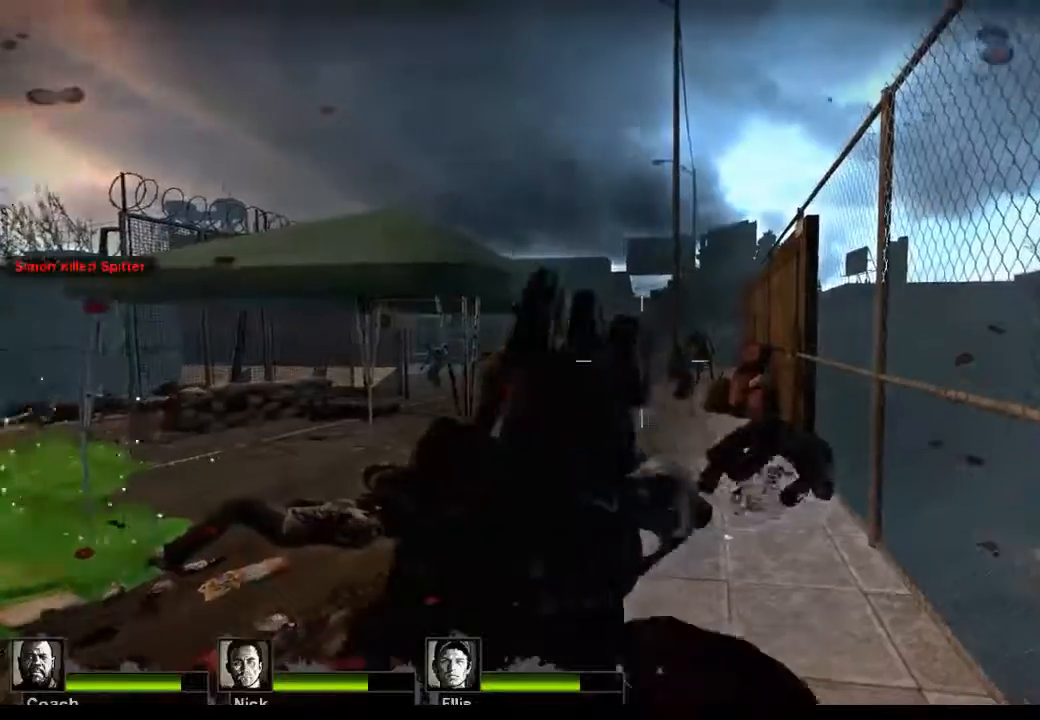
{"keys": [], "mouse": [], "events": []}
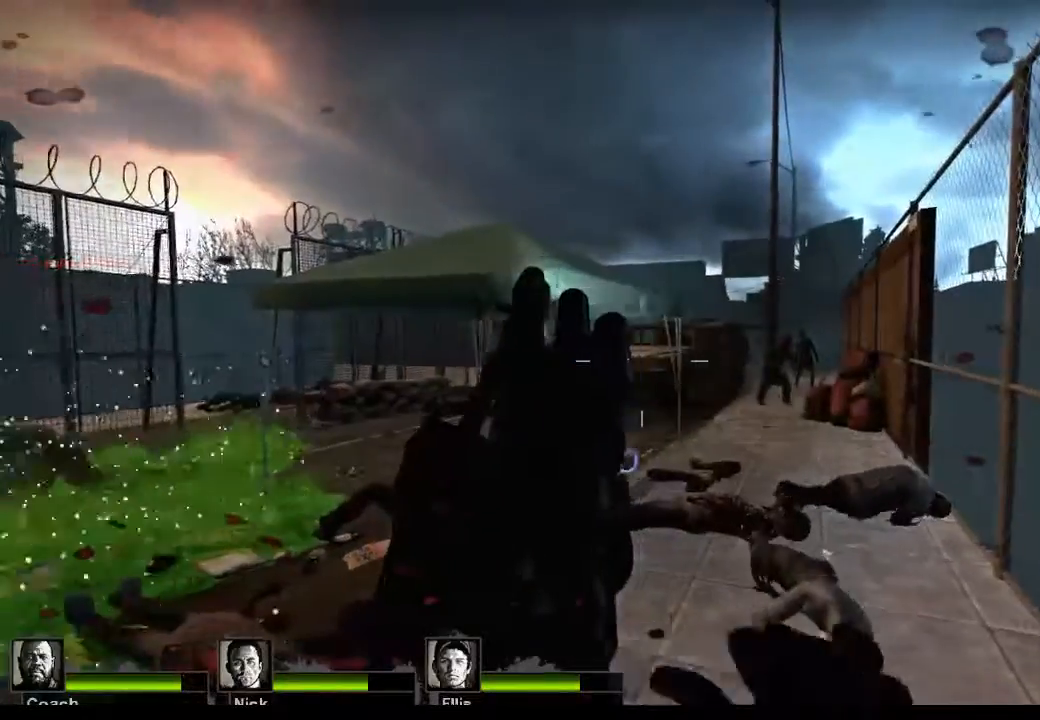
{"keys": [], "mouse": ["left"], "events": [[333, "mouse_left", "down"]]}
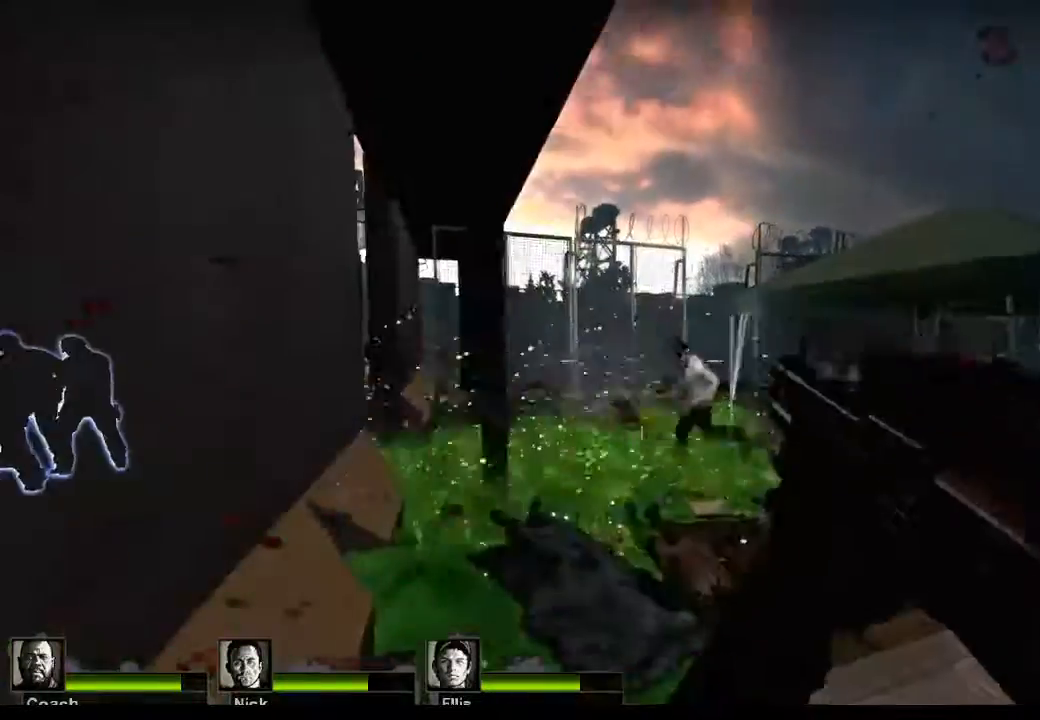
{"keys": [], "mouse": [], "events": [[100, "mouse_left", "up"]]}
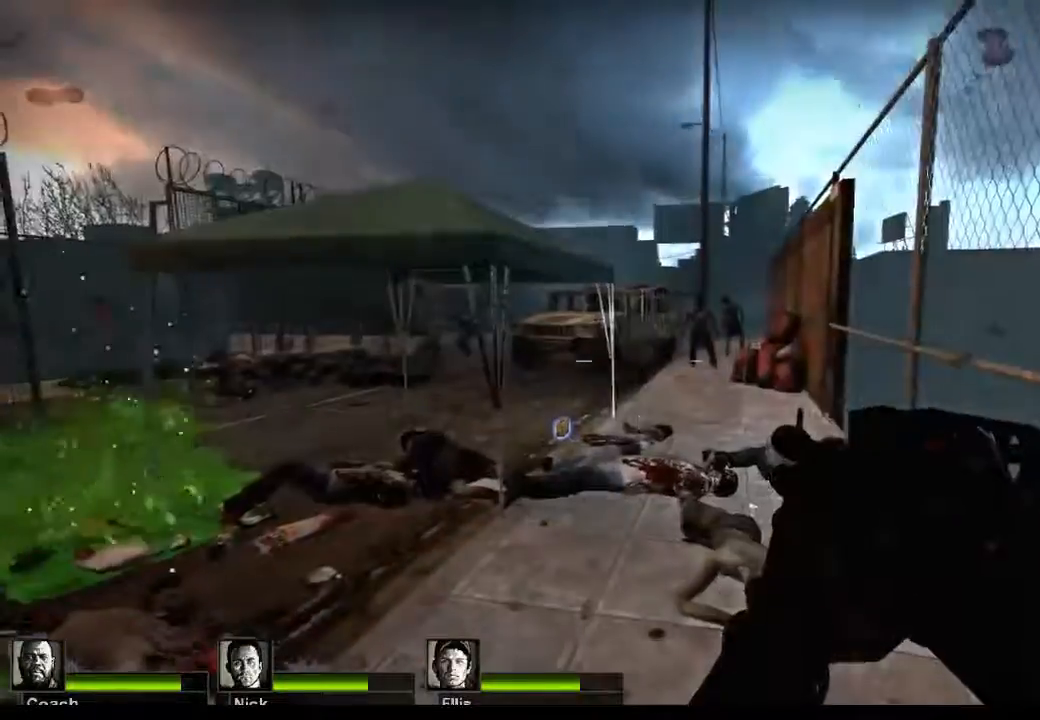
{"keys": [], "mouse": ["left"], "events": [[333, "mouse_left", "down"]]}
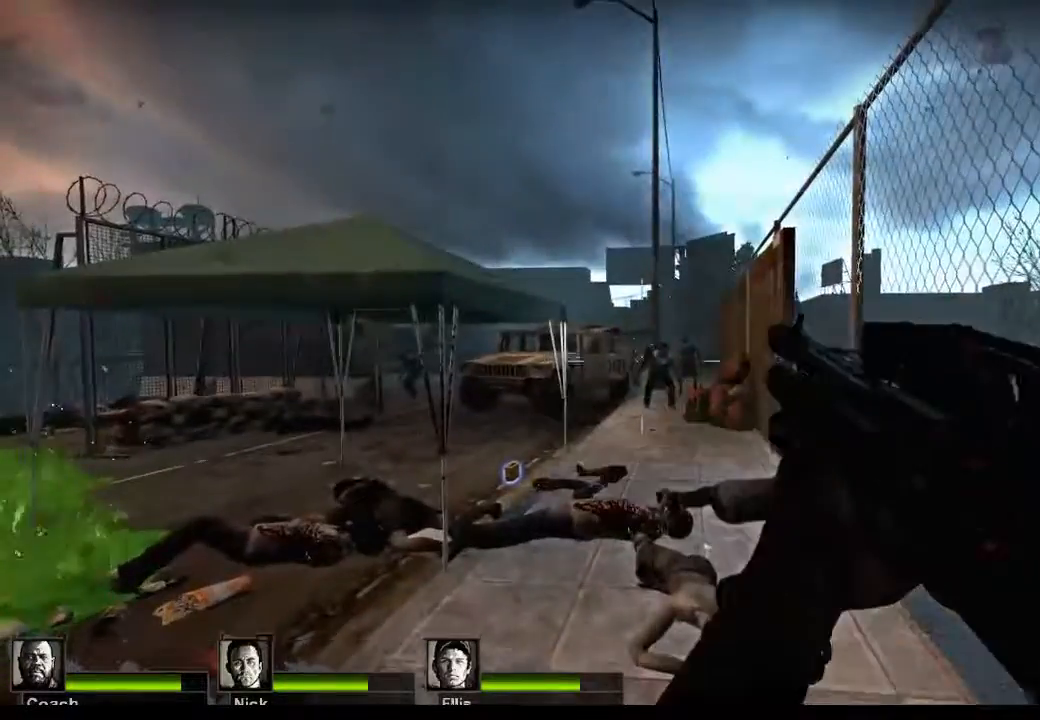
{"keys": [], "mouse": [], "events": [[33, "mouse_left", "up"], [367, "mouse_left", "down"], [500, "mouse_left", "up"]]}
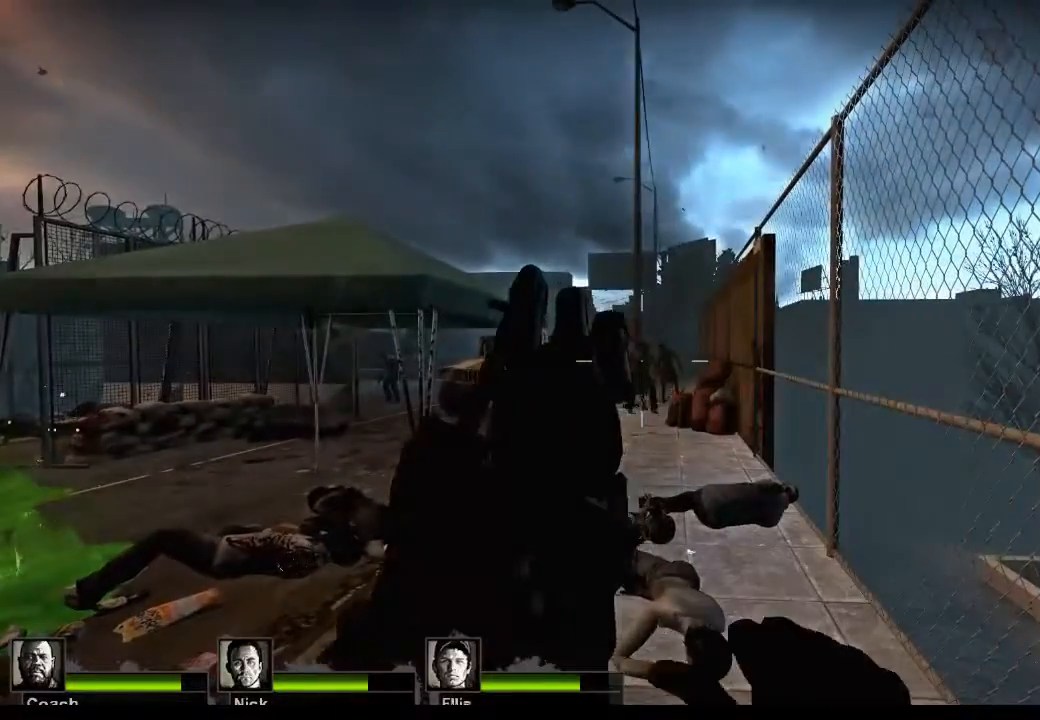
{"keys": [], "mouse": [], "events": []}
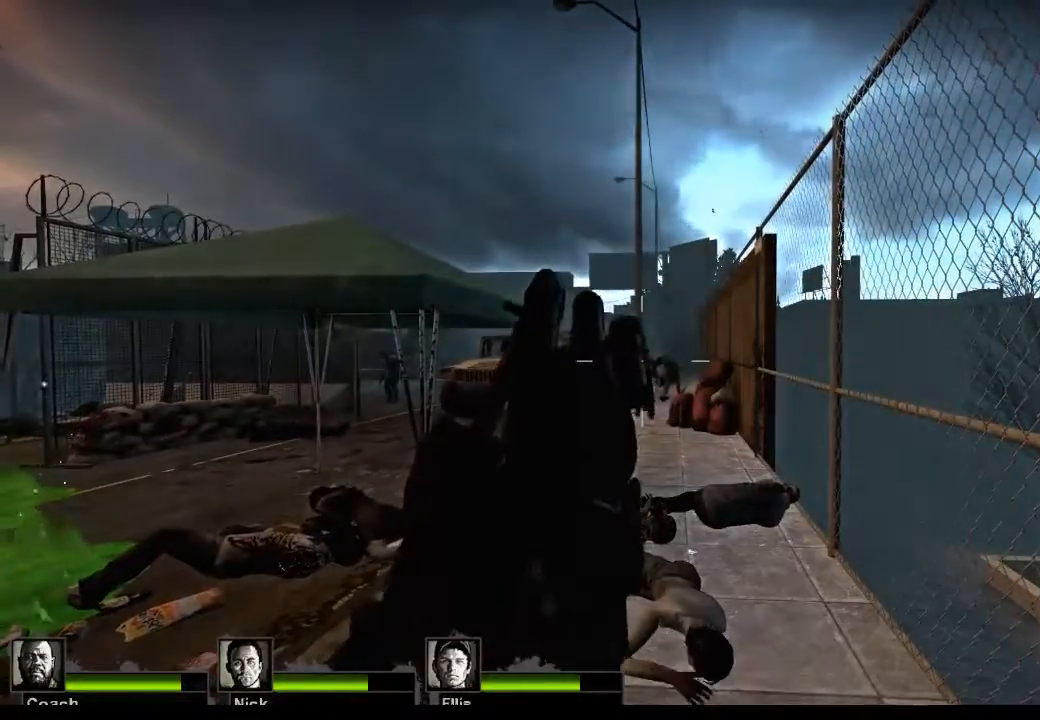
{"keys": [], "mouse": ["left"], "events": [[300, "mouse_left", "down"]]}
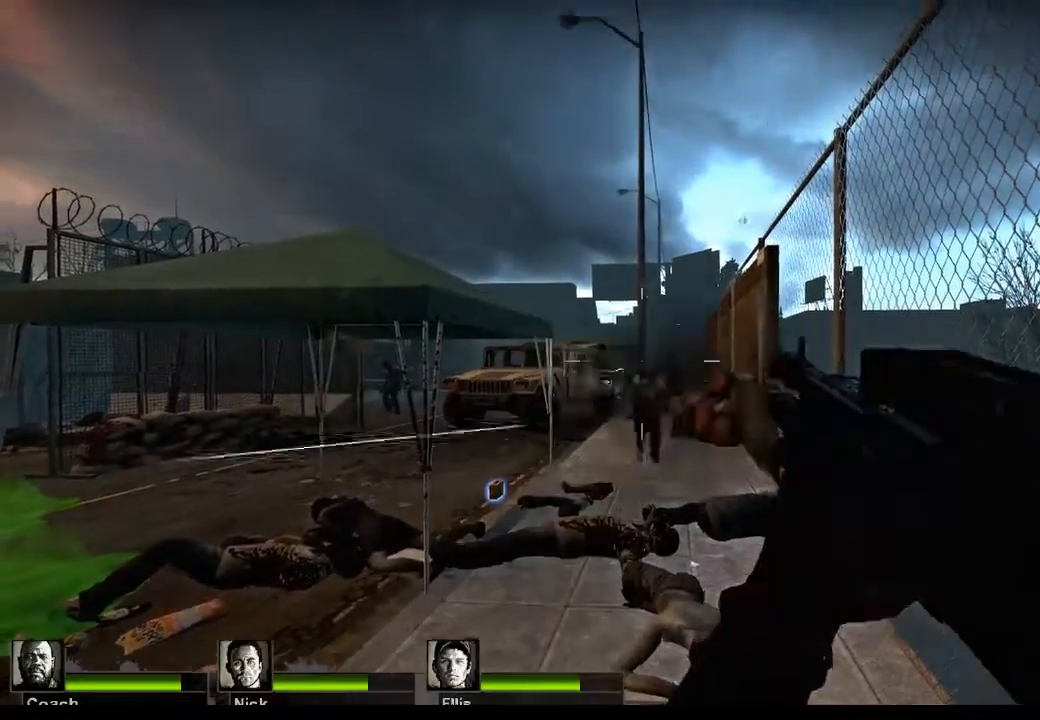
{"keys": [], "mouse": [], "events": [[67, "mouse_left", "up"]]}
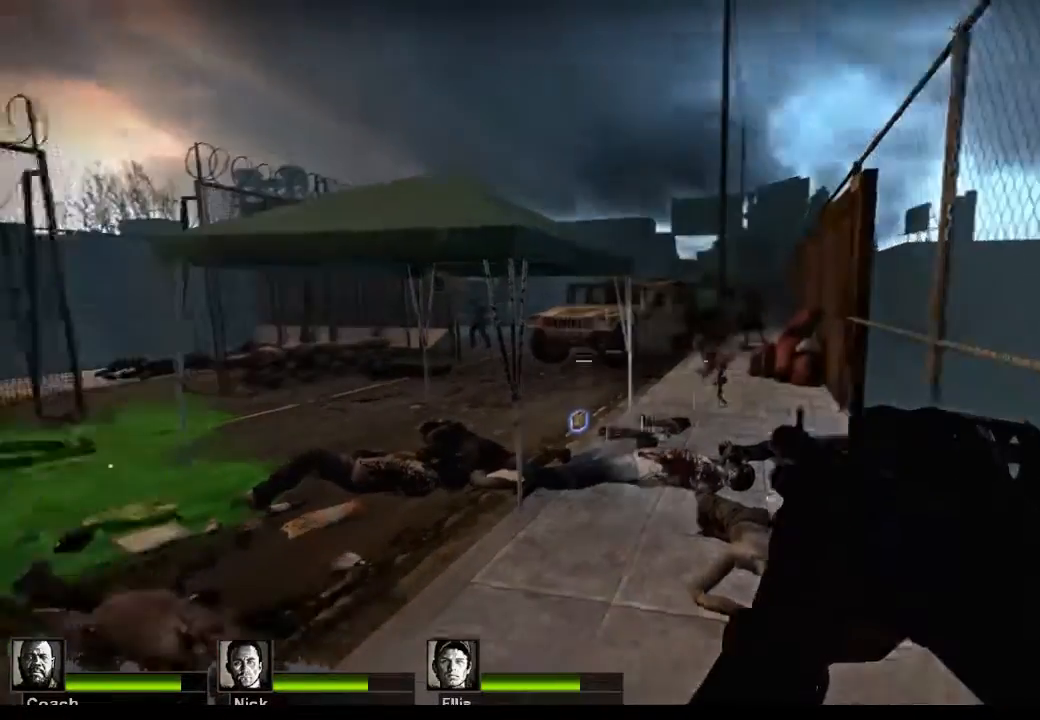
{"keys": [], "mouse": [], "events": []}
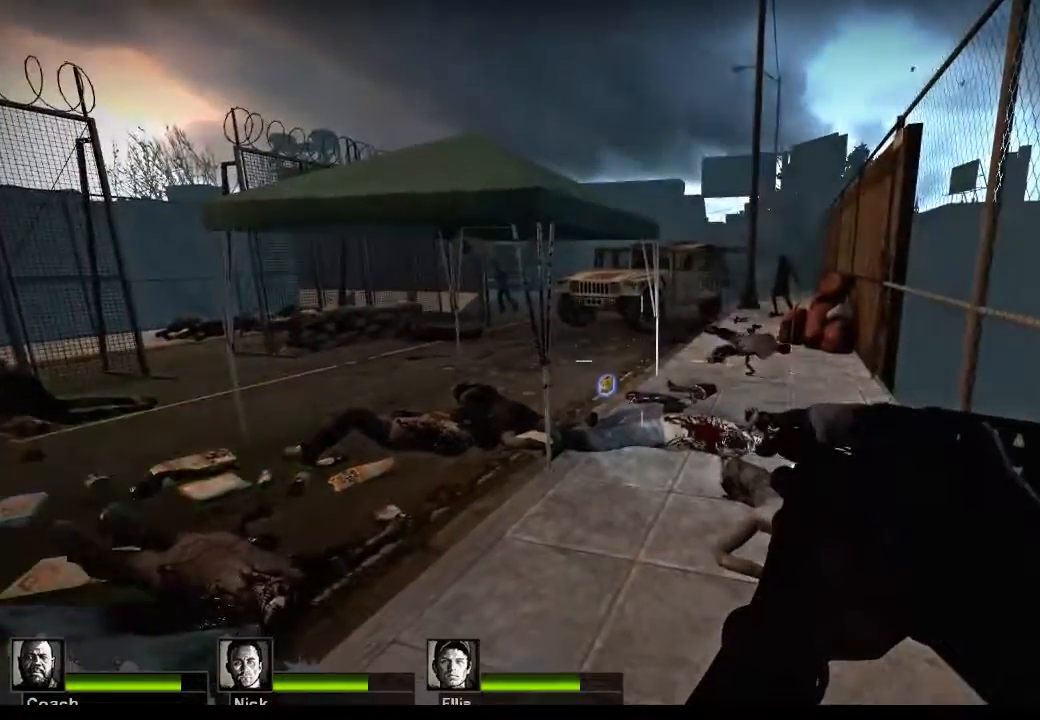
{"keys": ["w"], "mouse": [], "events": [[267, "w", "down"]]}
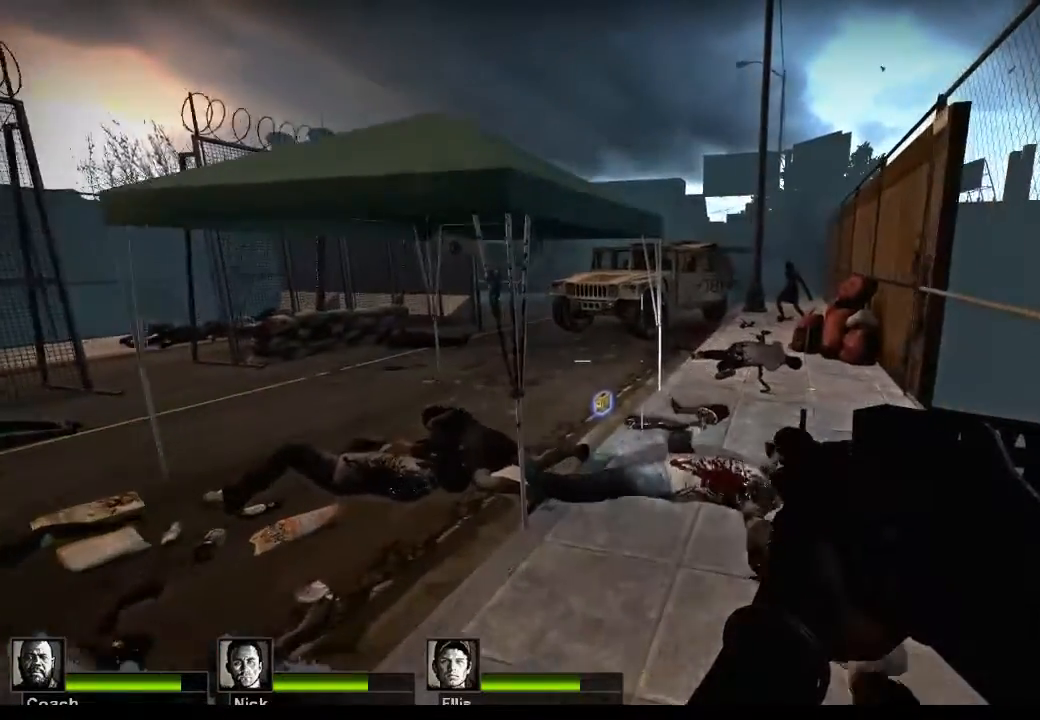
{"keys": ["w"], "mouse": [], "events": [[67, "d", "down"], [333, "d", "up"]]}
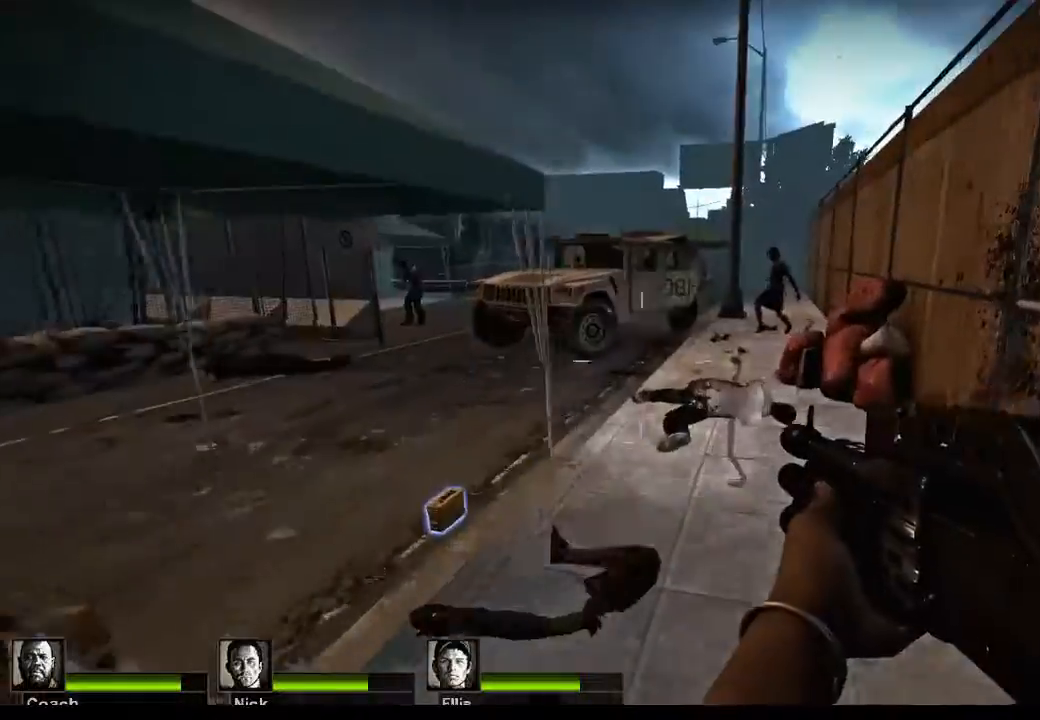
{"keys": [], "mouse": [], "events": [[67, "w", "up"], [233, "mouse_left", "down"], [467, "mouse_left", "up"]]}
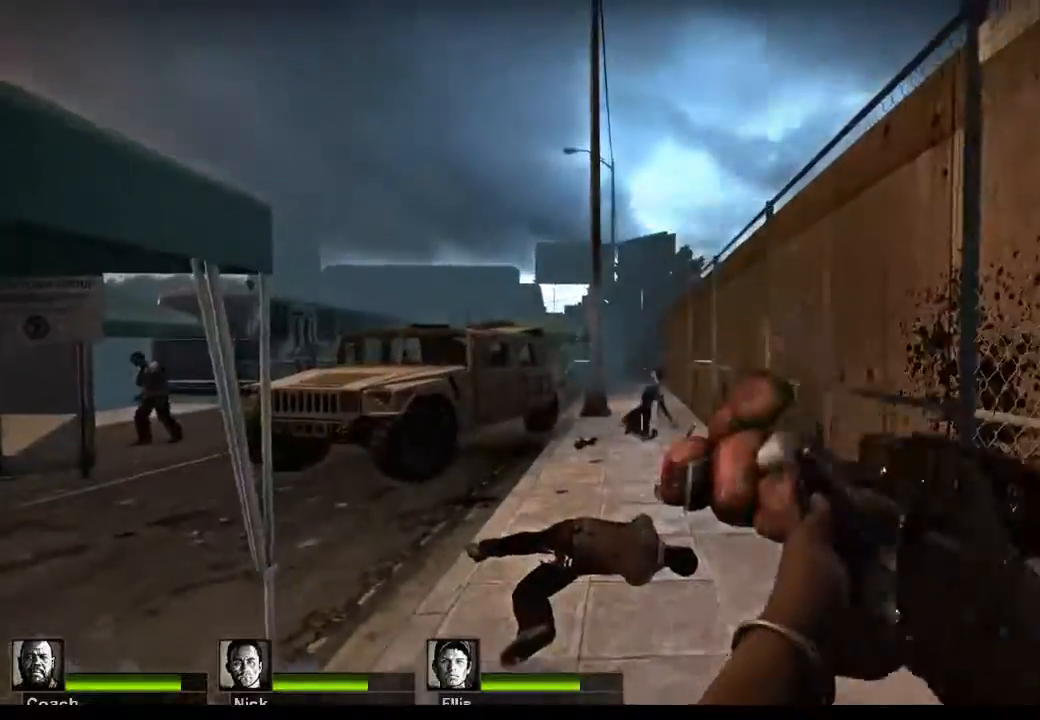
{"keys": ["w"], "mouse": [], "events": [[200, "w", "down"]]}
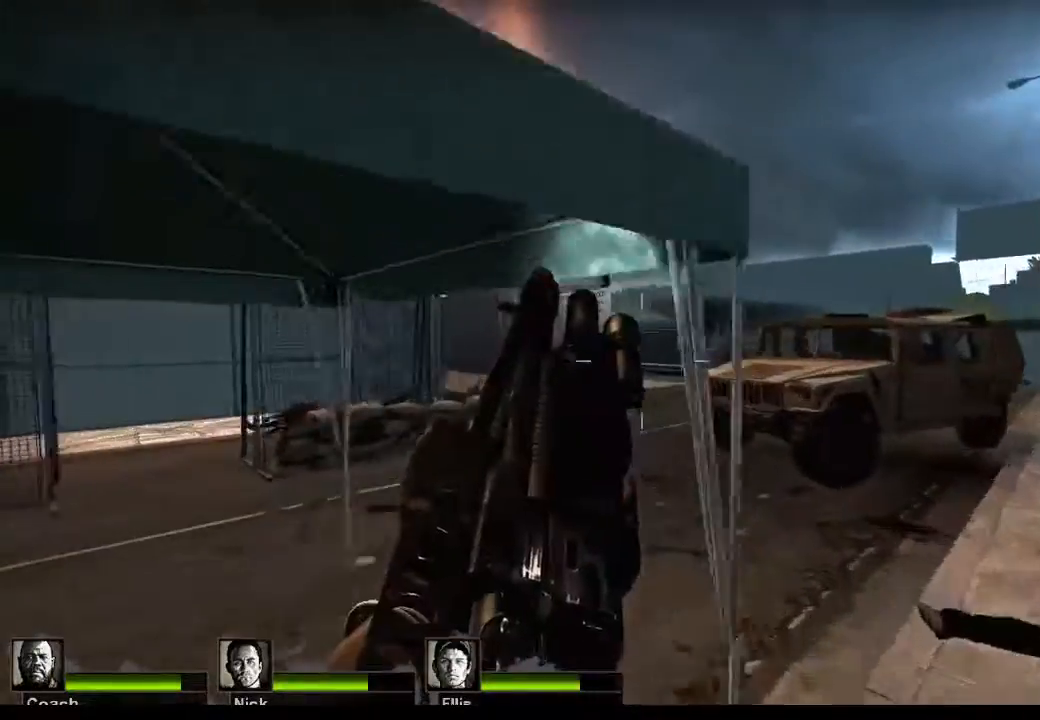
{"keys": [], "mouse": [], "events": [[67, "mouse_left", "down"], [167, "w", "up"], [400, "mouse_left", "up"]]}
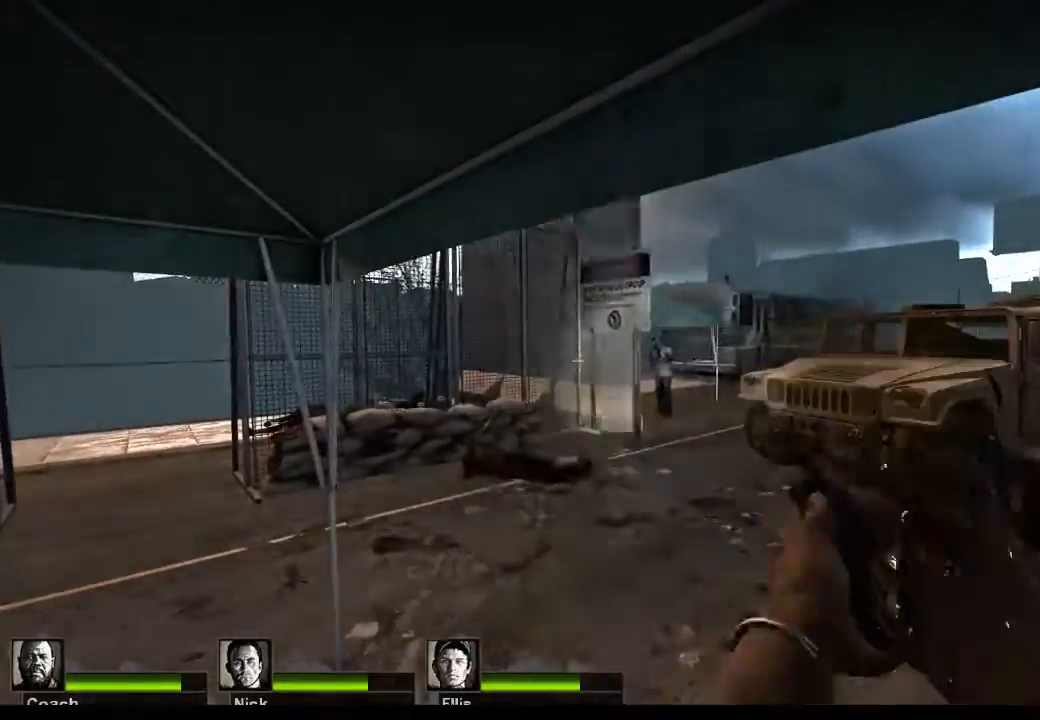
{"keys": [], "mouse": ["left"], "events": [[467, "mouse_left", "down"]]}